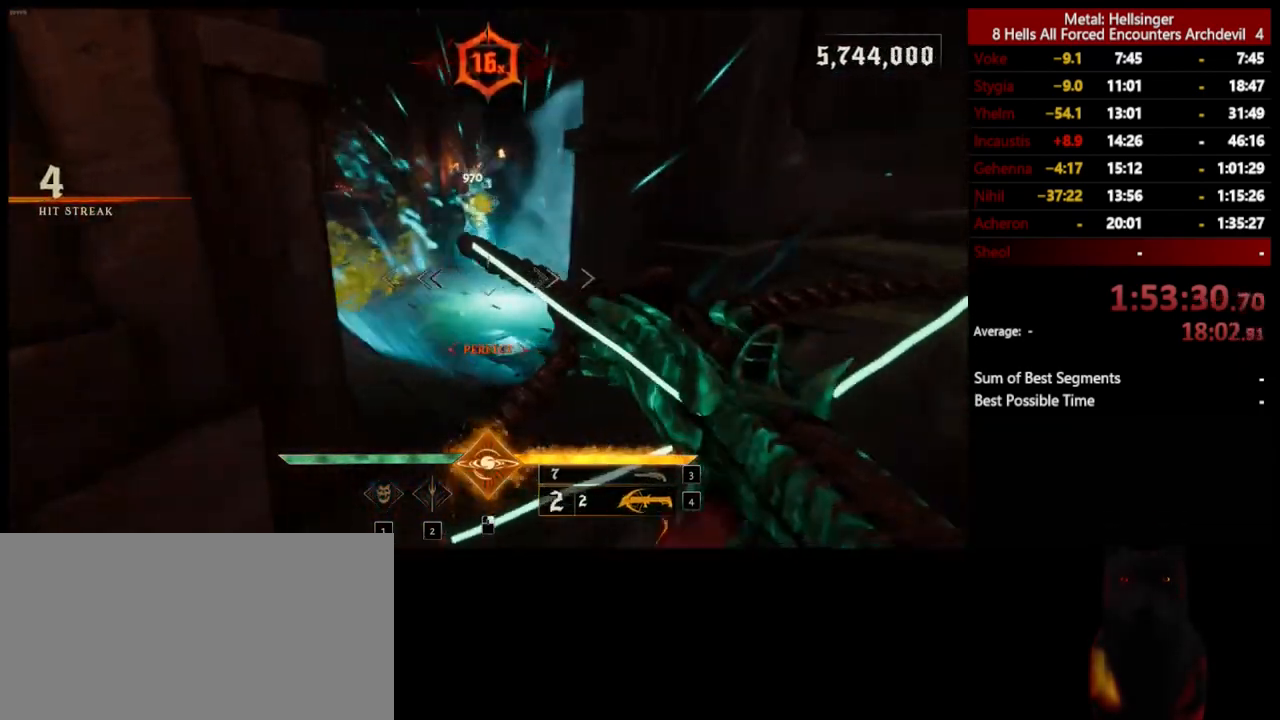
Gameplay with keyboard and mouse; each line is a JSON object with the keys and mouse buttons held at the frame after it. "events" lists presses ("down") and releases ("up") of "1", "2", "3", "4", "5", "a", "alt", "b", "c", "ctrl", "d", "e", "f", "g", "q", "r", "s", "shift", "space", "t", "tab", "v", "w", "x", "z", "mouse_left", "mouse_wheel", "mouse_right", "mouse_mb4" and "mouse_mb5" between this image and that frame as [ms after this image, input, new state], when the widget could be followed in between. "mouse_left", "mouse_wheel", "mouse_right", "mouse_mb4", "mouse_mb5" = the "left", "wheel", "right", "mb4", "mb5" buttons of the "mouse" list. No other keys are recorded. "wheel" means that the mouse wheel is clicked or scrolled. Mouse movement is not recorded.
{"keys": ["s"], "mouse": [], "events": [[100, "mouse_left", "down"], [133, "w", "up"], [200, "mouse_left", "up"], [267, "s", "down"], [334, "d", "up"]]}
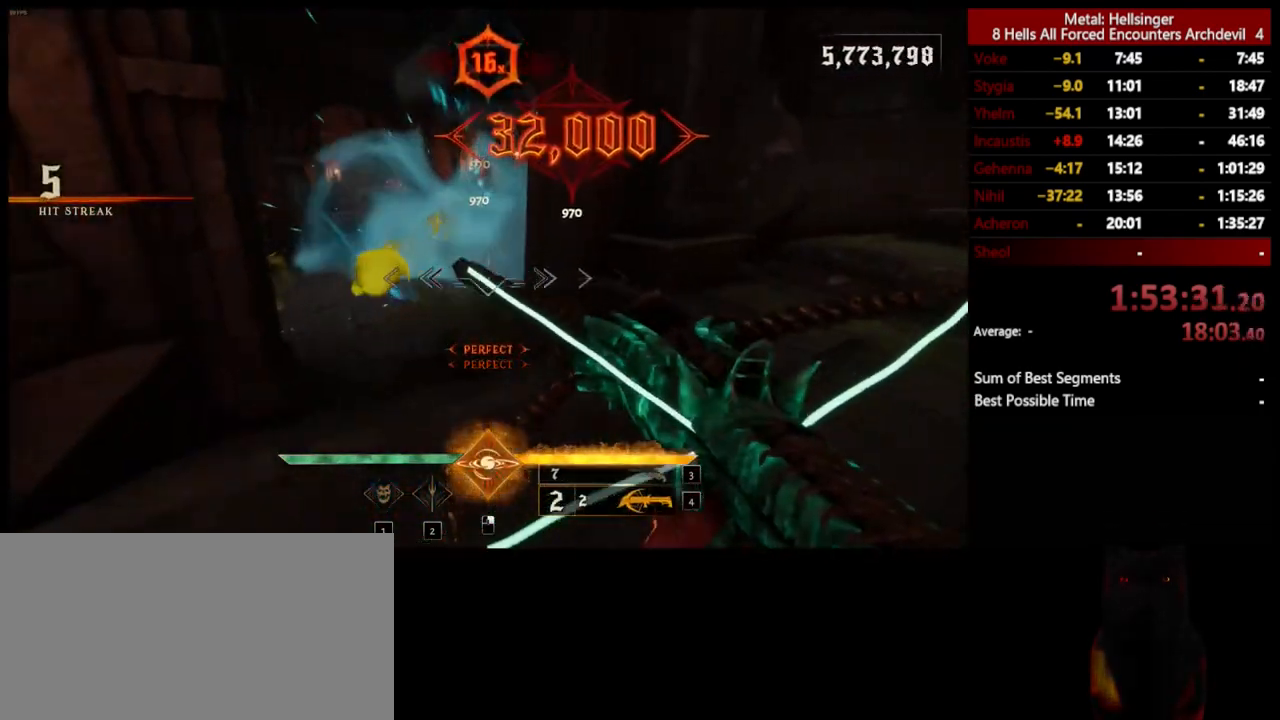
{"keys": ["a"], "mouse": [], "events": [[17, "a", "down"], [83, "mouse_left", "down"], [167, "mouse_left", "up"], [167, "space", "down"], [317, "space", "up"], [334, "s", "up"]]}
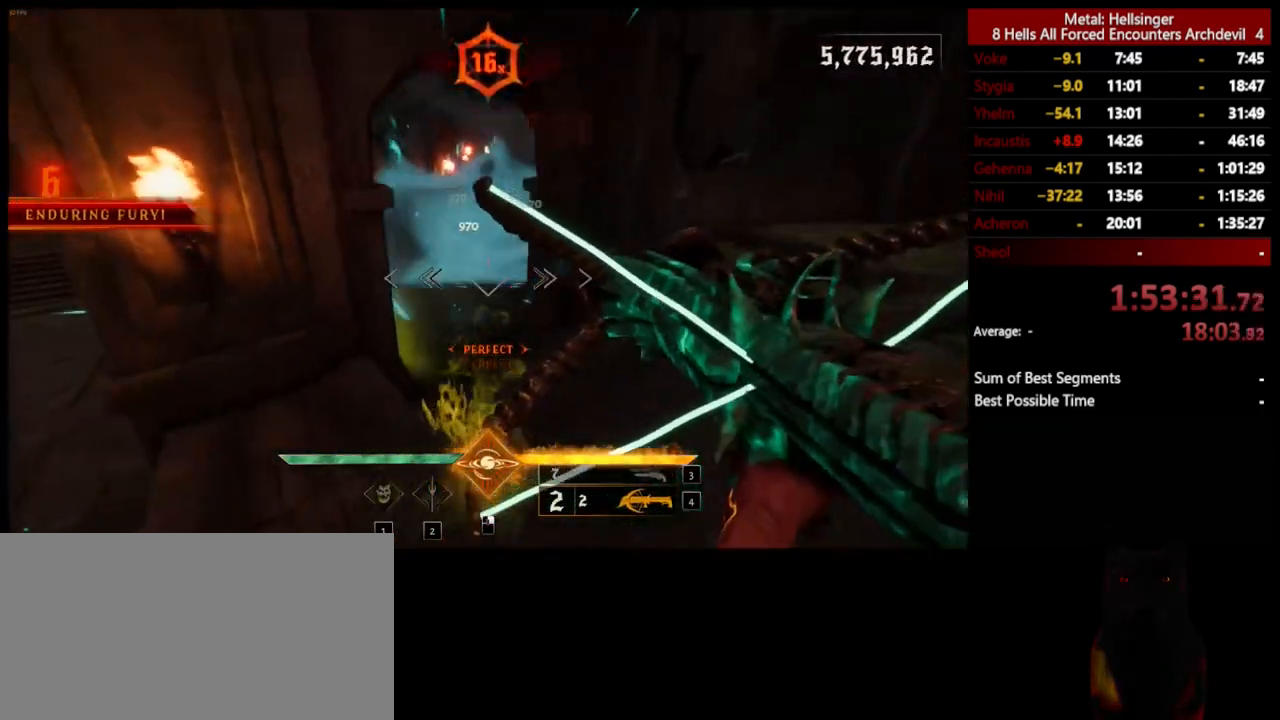
{"keys": ["a", "shift", "w"], "mouse": [], "events": [[33, "space", "down"], [67, "mouse_left", "down"], [67, "w", "down"], [150, "mouse_left", "up"], [184, "space", "up"], [434, "shift", "down"]]}
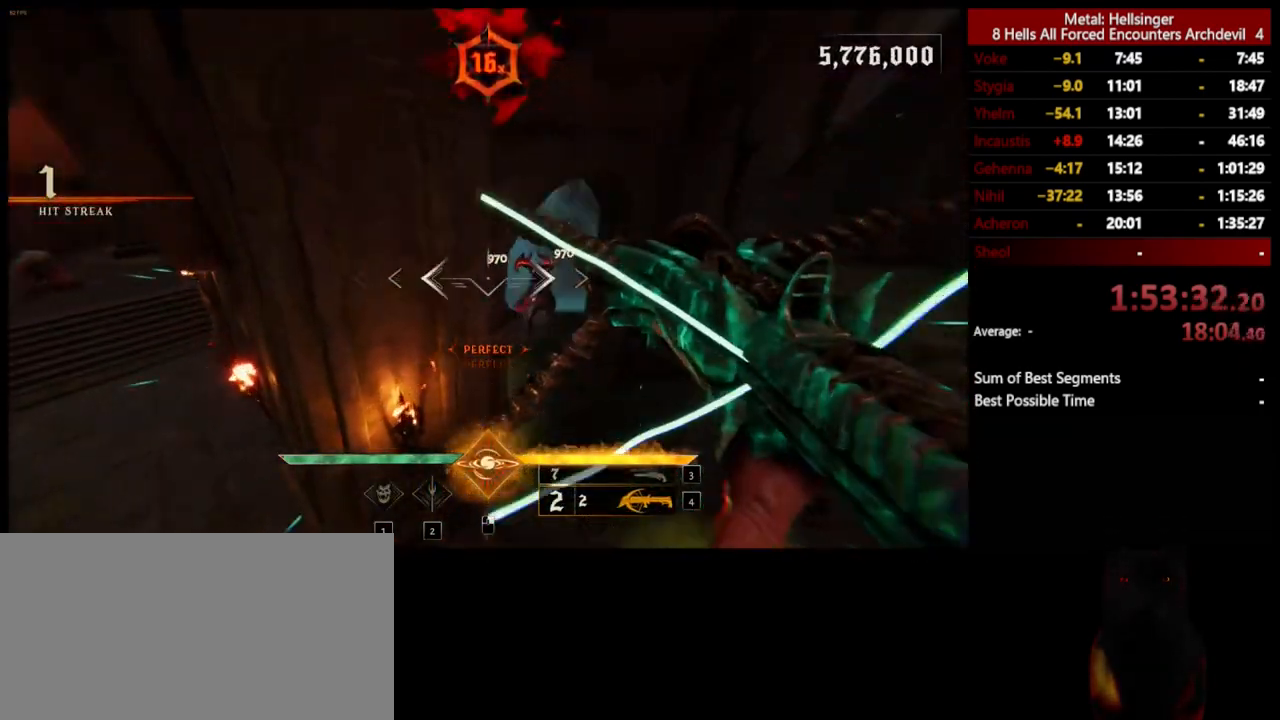
{"keys": ["a"], "mouse": [], "events": [[33, "3", "down"], [67, "w", "up"], [184, "3", "up"], [234, "4", "down"], [234, "shift", "up"], [367, "4", "up"]]}
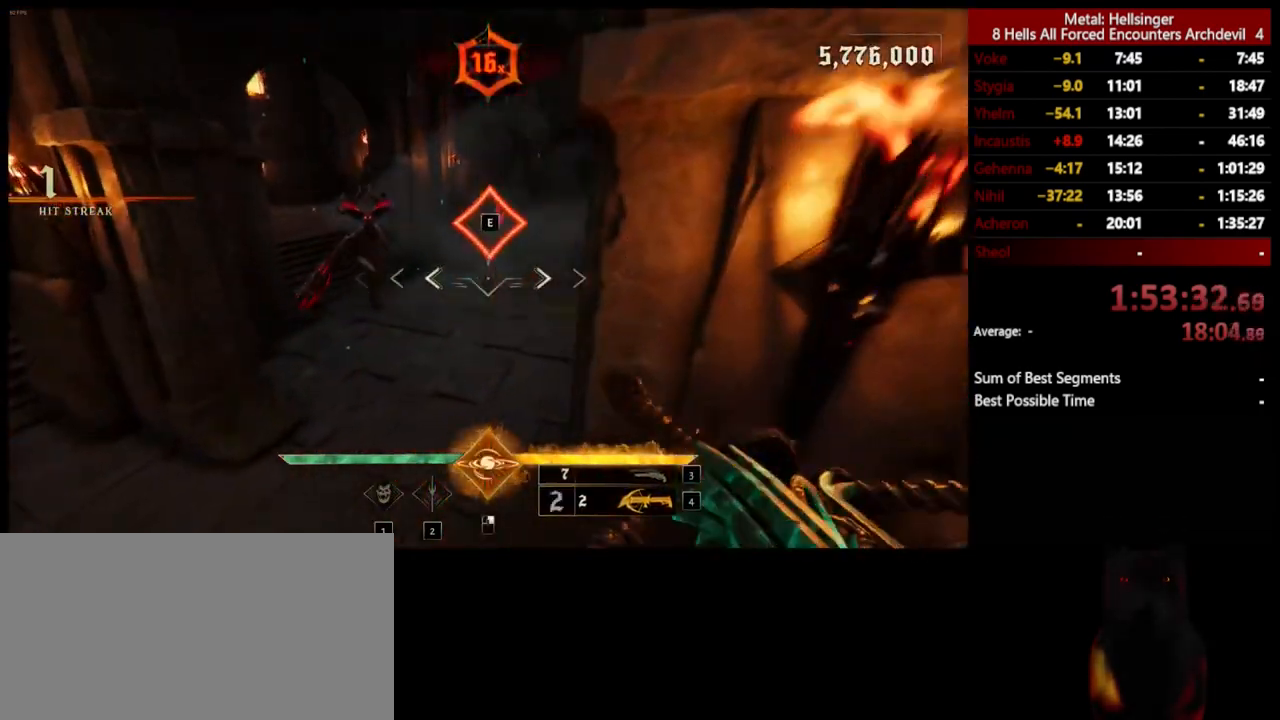
{"keys": ["a", "s"], "mouse": ["left"], "events": [[17, "mouse_left", "down"], [33, "s", "down"], [133, "mouse_left", "up"], [484, "mouse_left", "down"]]}
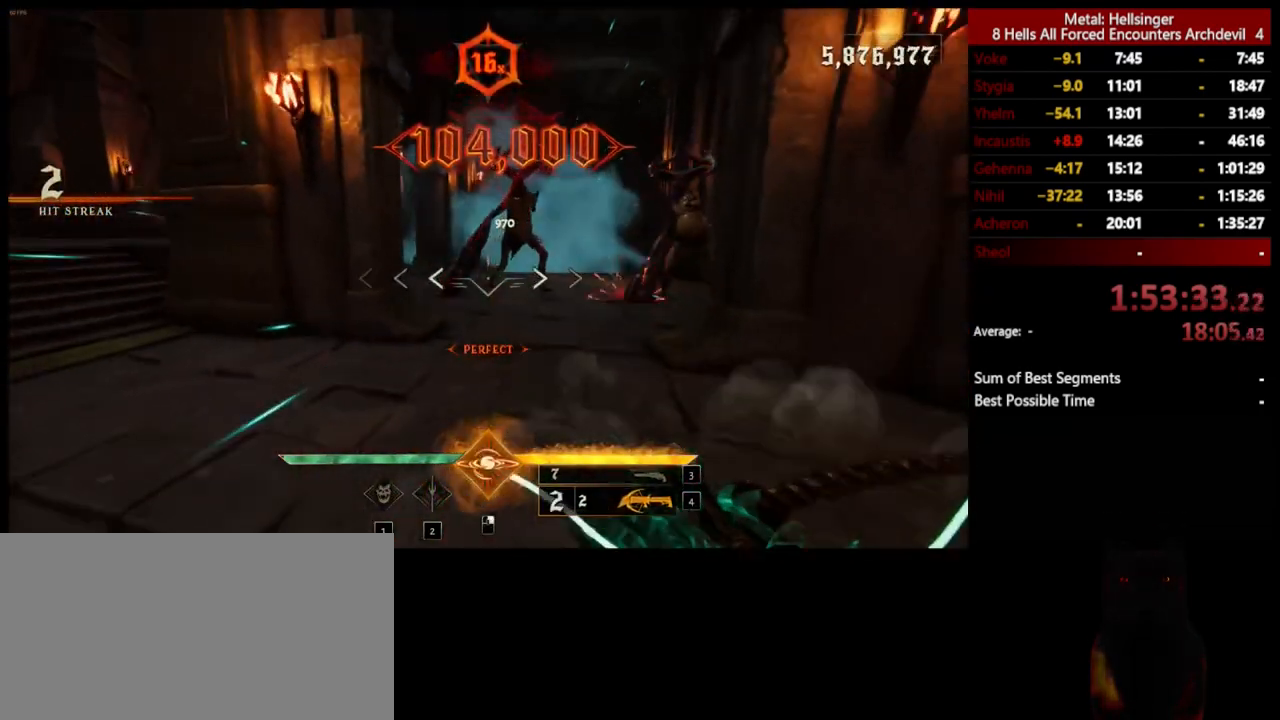
{"keys": ["a", "s", "space"], "mouse": ["left"], "events": [[17, "a", "up"], [83, "mouse_left", "up"], [184, "a", "down"], [468, "mouse_left", "down"], [484, "space", "down"]]}
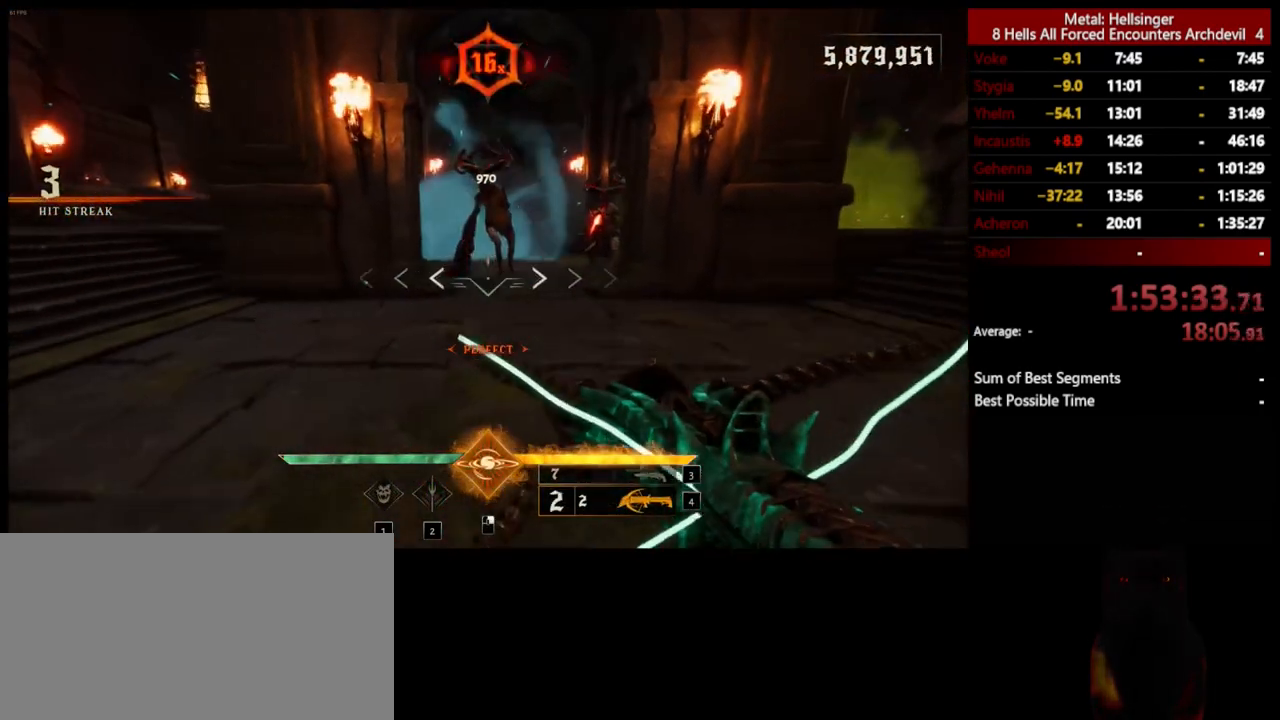
{"keys": ["a", "space"], "mouse": ["left"], "events": [[83, "mouse_left", "up"], [117, "space", "up"], [184, "s", "up"], [417, "mouse_left", "down"], [434, "space", "down"]]}
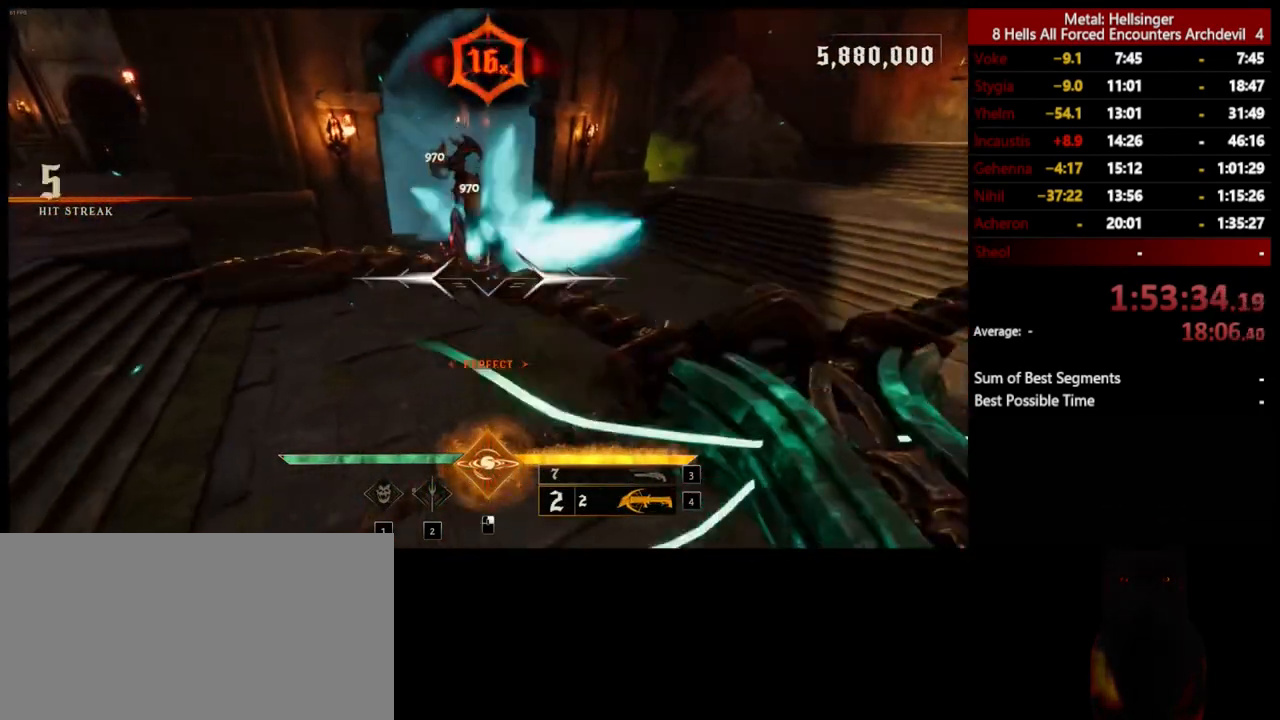
{"keys": ["a", "space"], "mouse": ["left"], "events": [[33, "mouse_left", "up"], [83, "space", "up"], [401, "mouse_left", "down"], [484, "space", "down"]]}
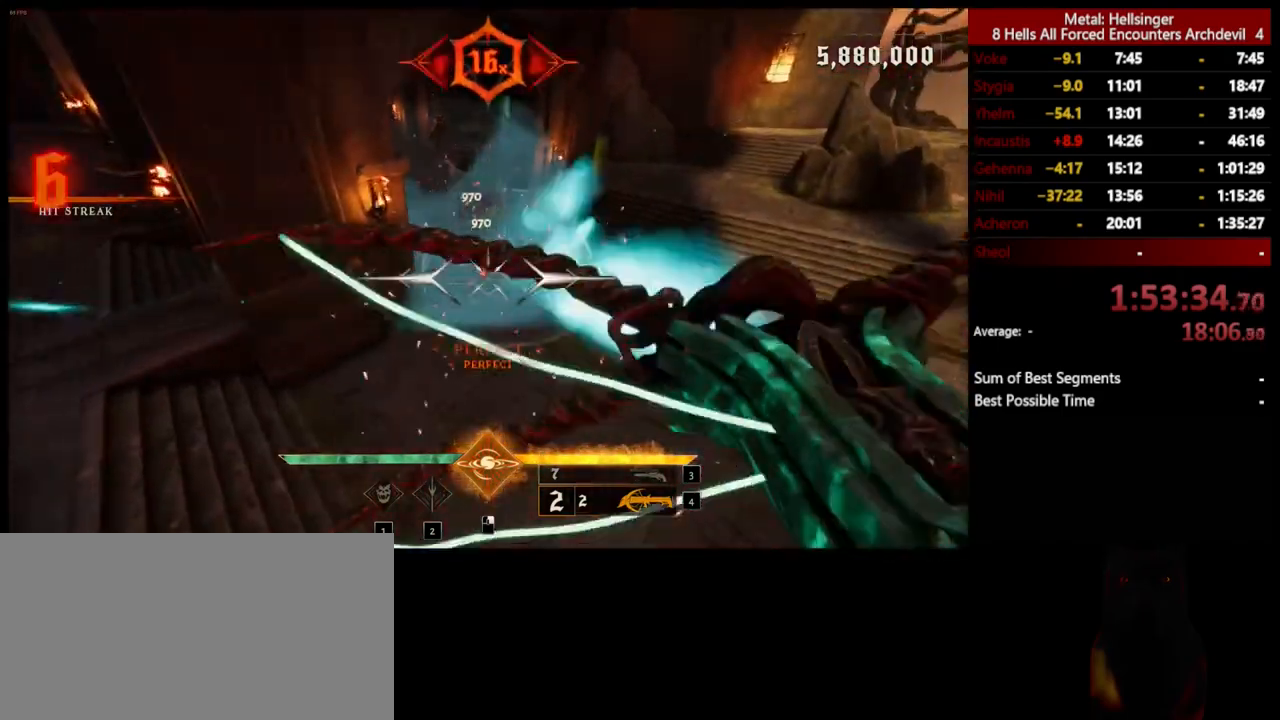
{"keys": ["4", "a"], "mouse": [], "events": [[17, "mouse_left", "up"], [67, "shift", "down"], [83, "space", "up"], [301, "shift", "up"], [317, "3", "down"], [434, "3", "up"], [484, "4", "down"]]}
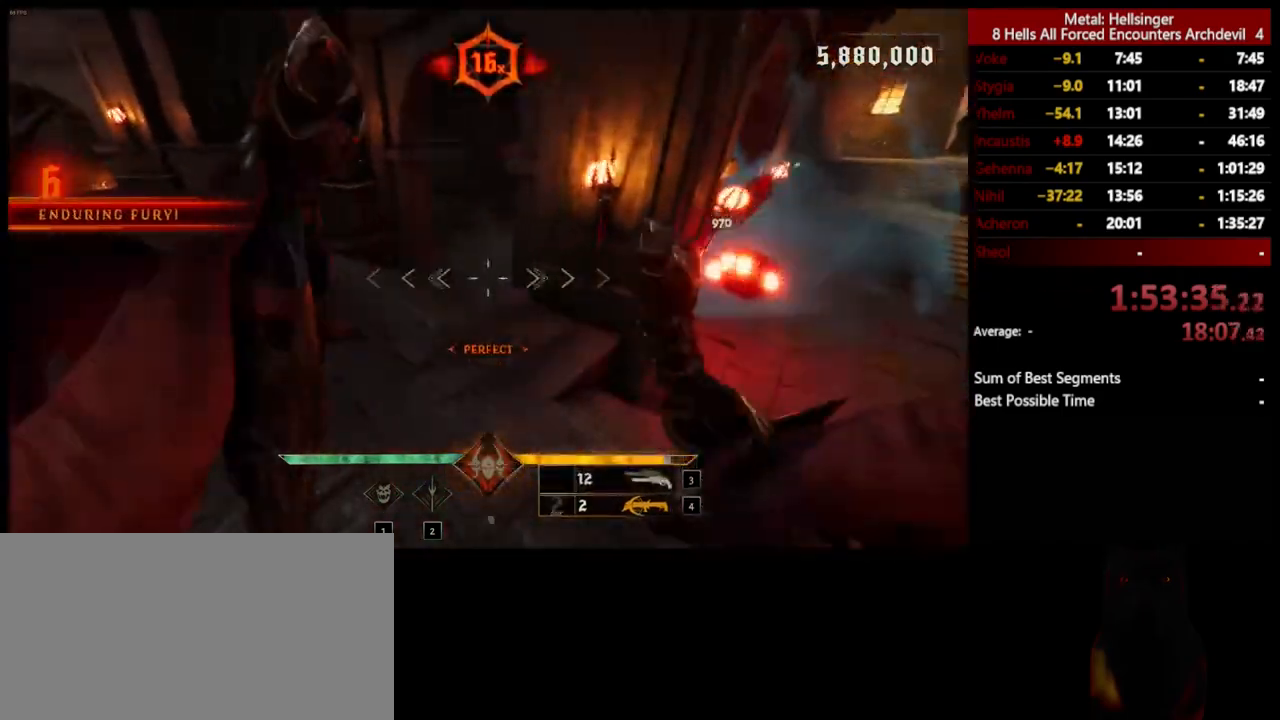
{"keys": ["a", "space", "w"], "mouse": [], "events": [[17, "w", "down"], [117, "4", "up"], [301, "mouse_left", "down"], [401, "mouse_left", "up"], [484, "space", "down"]]}
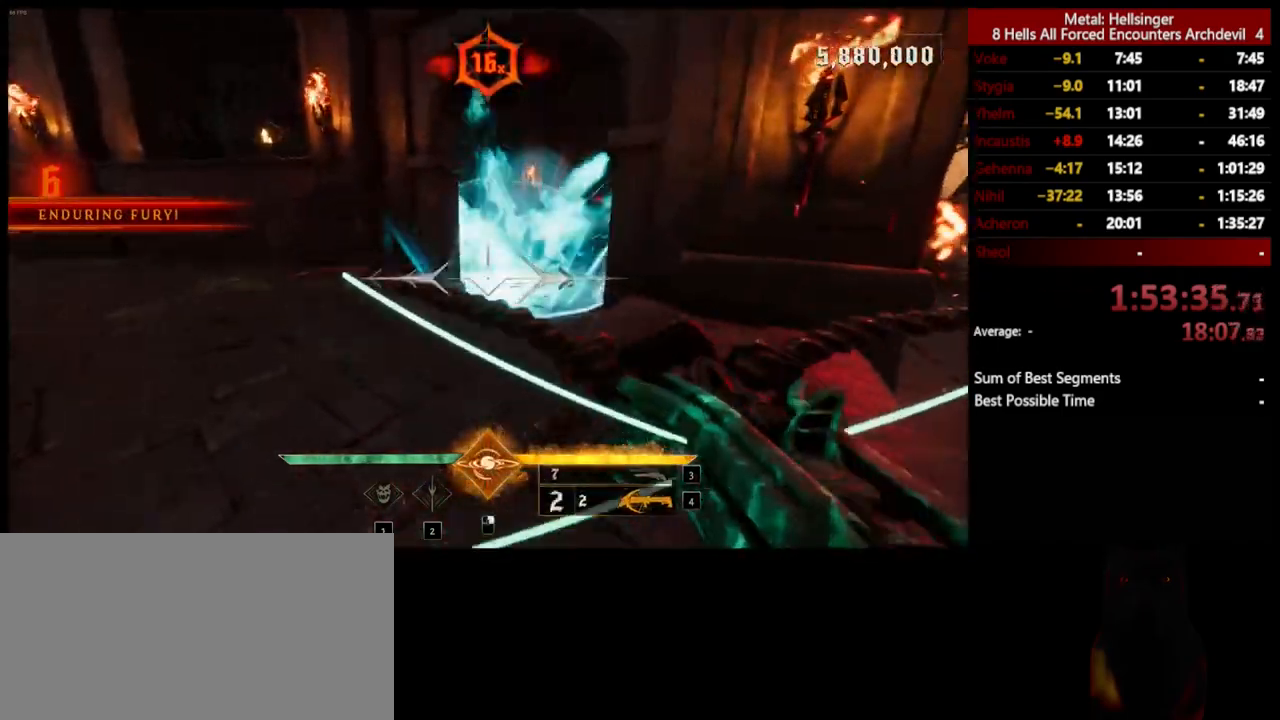
{"keys": ["a", "s"], "mouse": [], "events": [[100, "shift", "down"], [100, "space", "up"], [117, "w", "up"], [267, "shift", "up"], [301, "mouse_left", "down"], [334, "s", "down"], [401, "mouse_left", "up"]]}
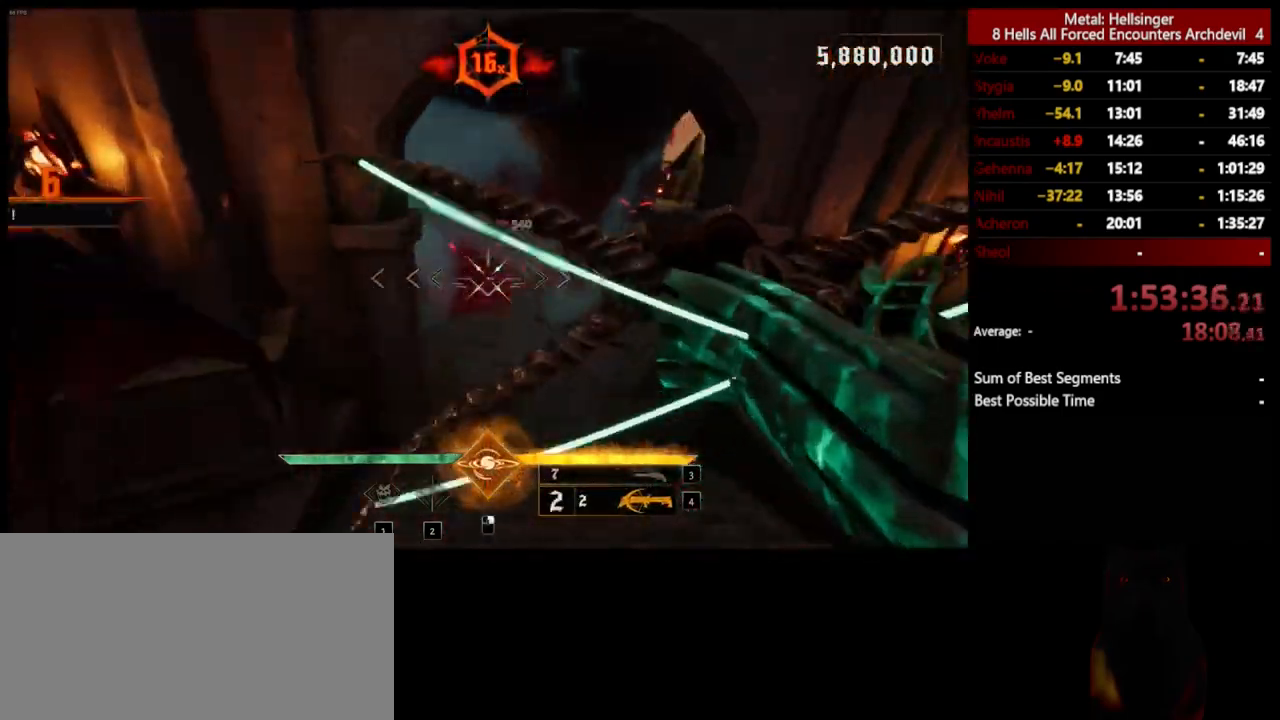
{"keys": ["d"], "mouse": [], "events": [[83, "a", "up"], [234, "d", "down"], [301, "mouse_left", "down"], [384, "s", "up"], [401, "mouse_left", "up"]]}
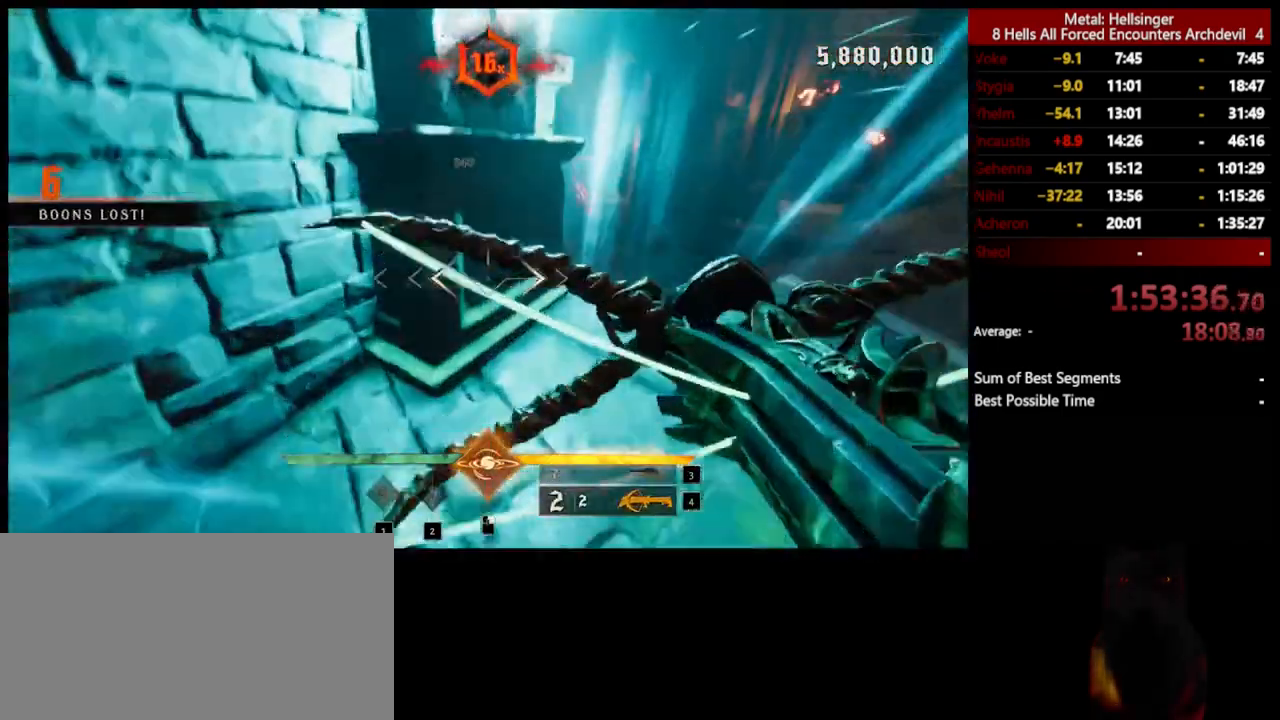
{"keys": ["d"], "mouse": [], "events": [[267, "mouse_left", "down"], [384, "mouse_left", "up"]]}
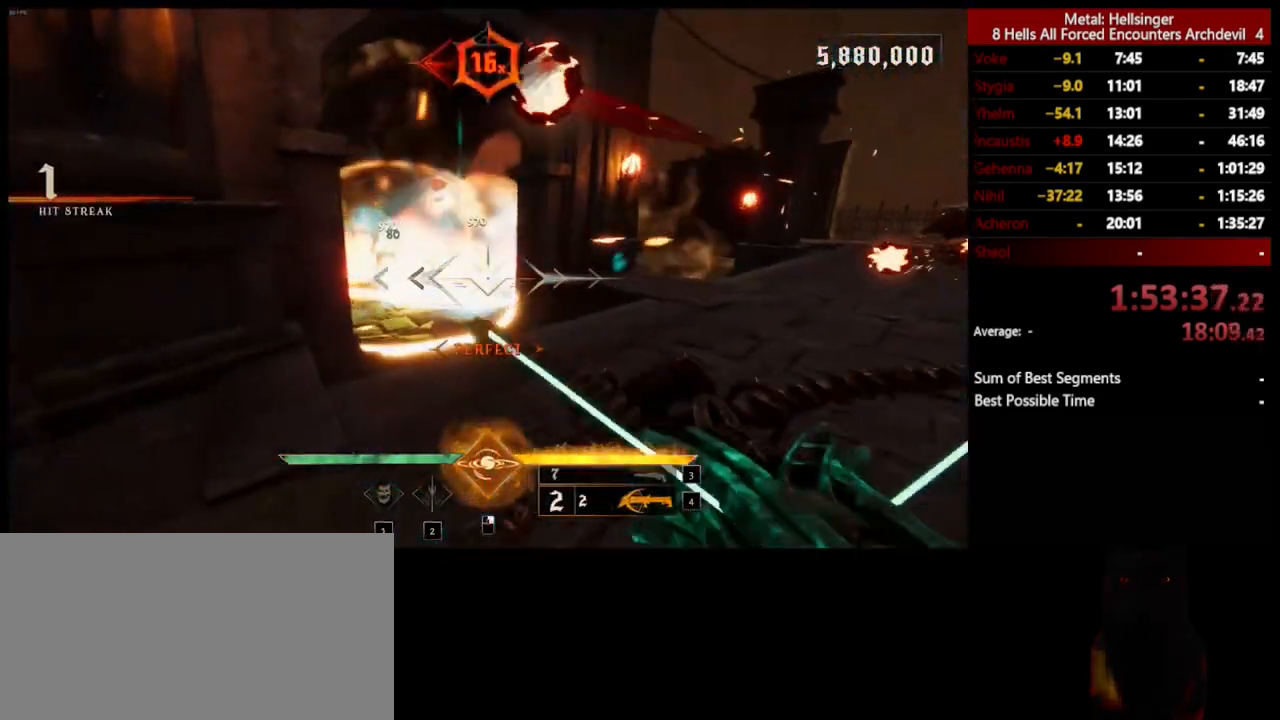
{"keys": ["d"], "mouse": [], "events": [[217, "mouse_left", "down"], [234, "space", "down"], [334, "mouse_left", "up"], [367, "space", "up"]]}
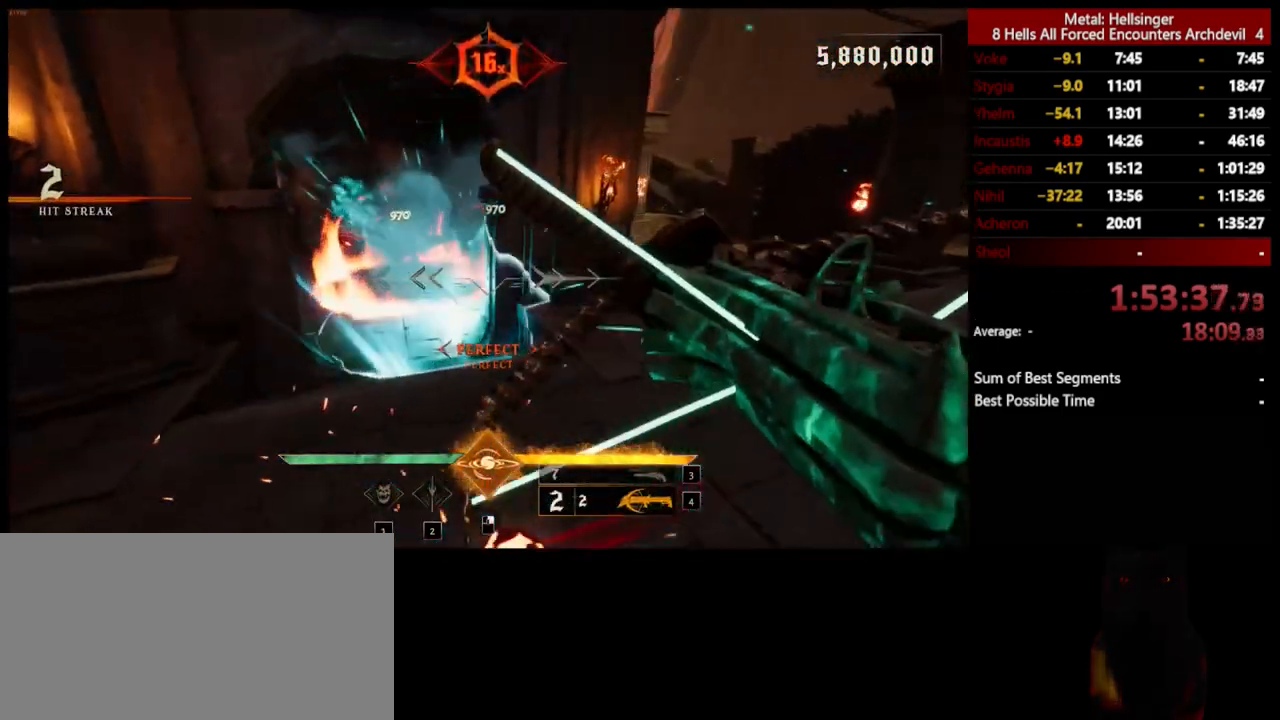
{"keys": ["d", "w"], "mouse": [], "events": [[150, "space", "down"], [184, "mouse_left", "down"], [301, "mouse_left", "up"], [334, "space", "up"], [434, "w", "down"]]}
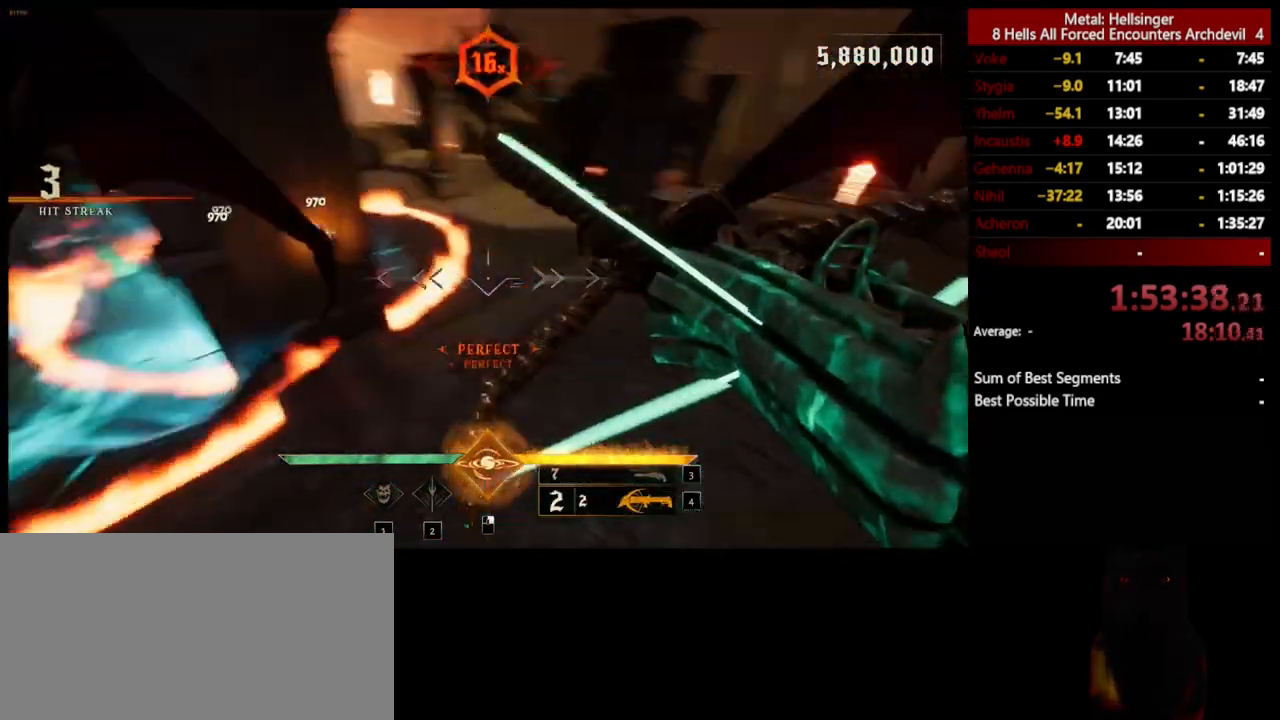
{"keys": ["w"], "mouse": [], "events": [[17, "d", "up"], [167, "3", "down"], [284, "3", "up"], [334, "4", "down"], [468, "4", "up"]]}
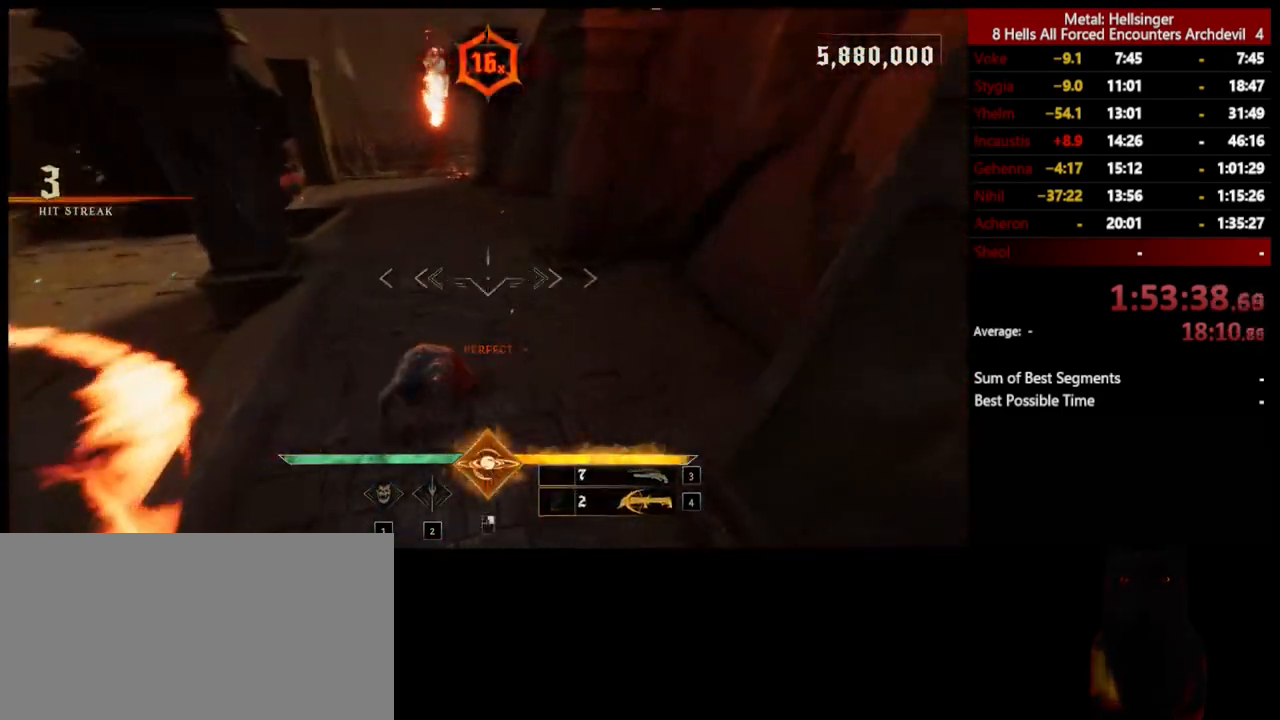
{"keys": ["d"], "mouse": [], "events": [[151, "d", "down"], [167, "mouse_left", "down"], [167, "w", "up"], [284, "mouse_left", "up"]]}
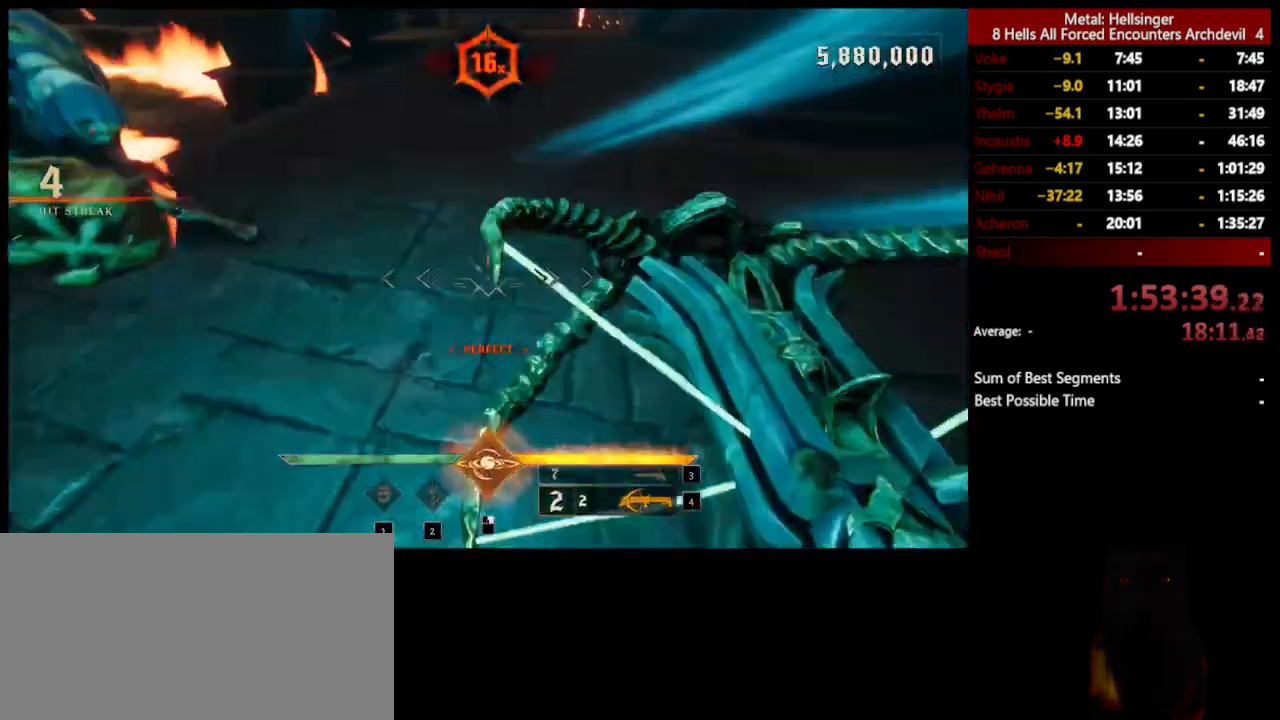
{"keys": ["d", "space"], "mouse": [], "events": [[151, "mouse_left", "down"], [284, "mouse_left", "up"], [501, "space", "down"]]}
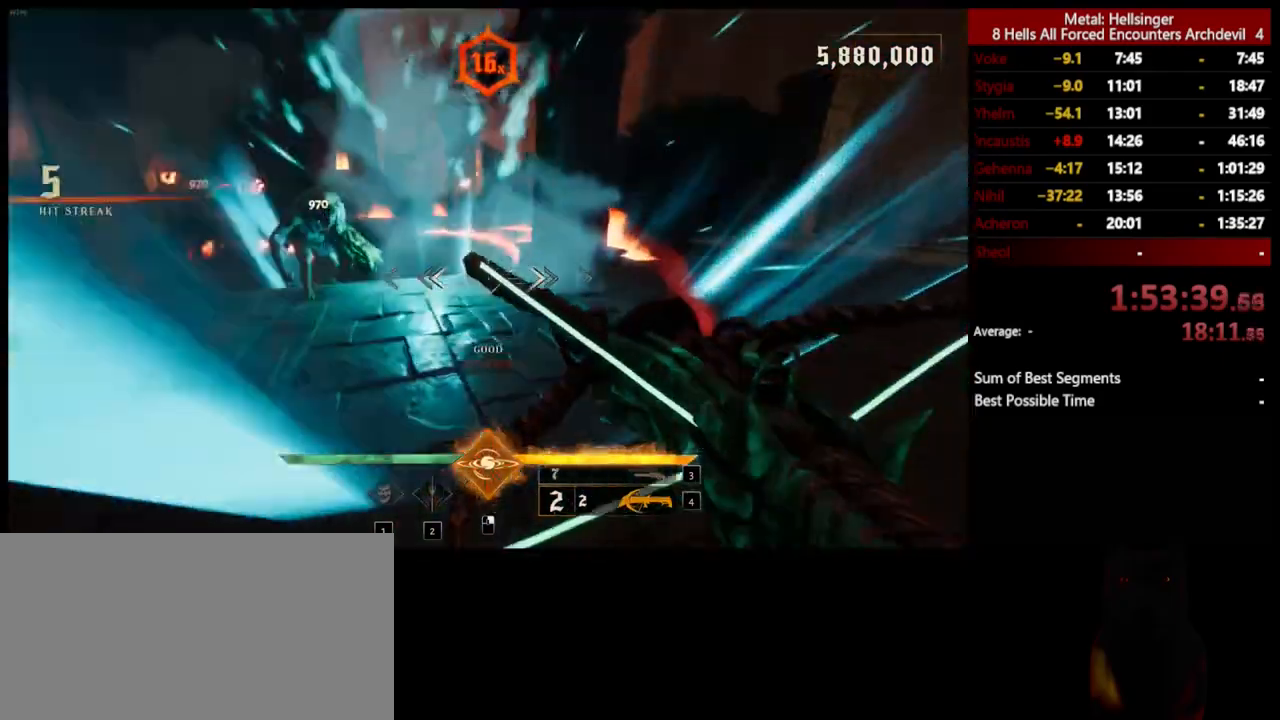
{"keys": ["w"], "mouse": [], "events": [[117, "mouse_left", "down"], [167, "space", "up"], [234, "mouse_left", "up"], [284, "w", "down"], [435, "d", "up"]]}
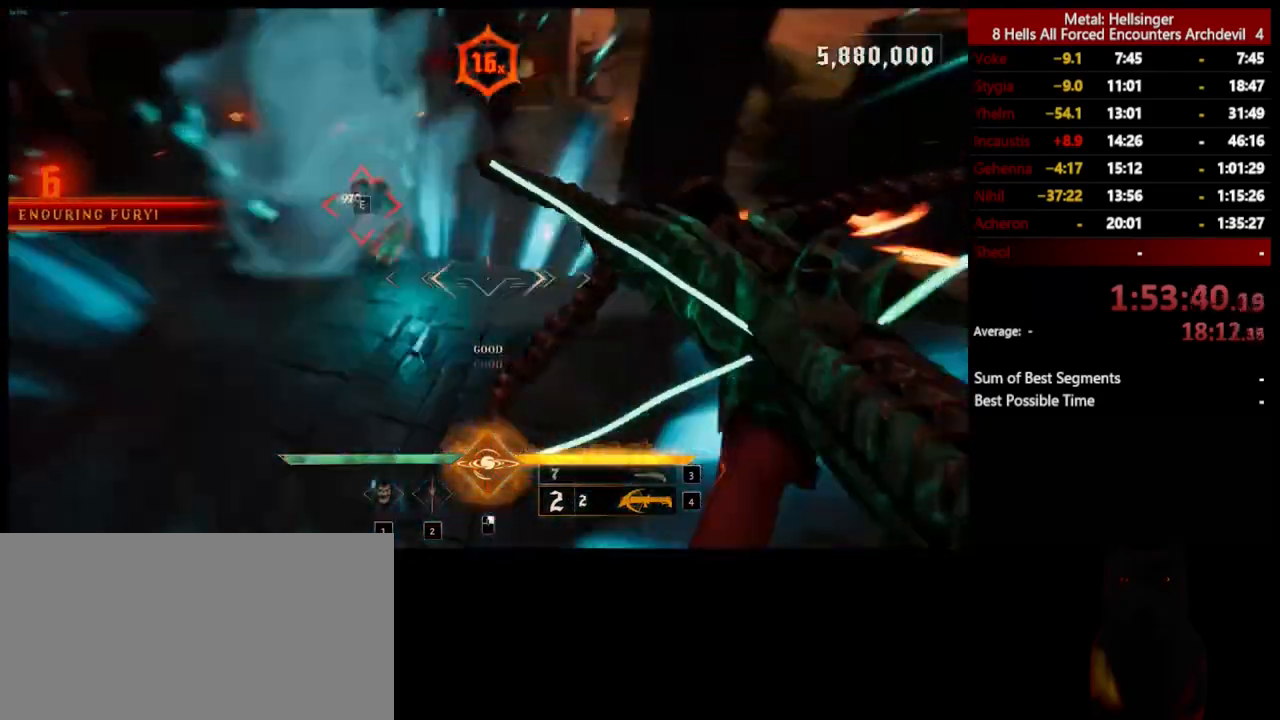
{"keys": ["w"], "mouse": [], "events": [[84, "e", "down"], [251, "e", "up"]]}
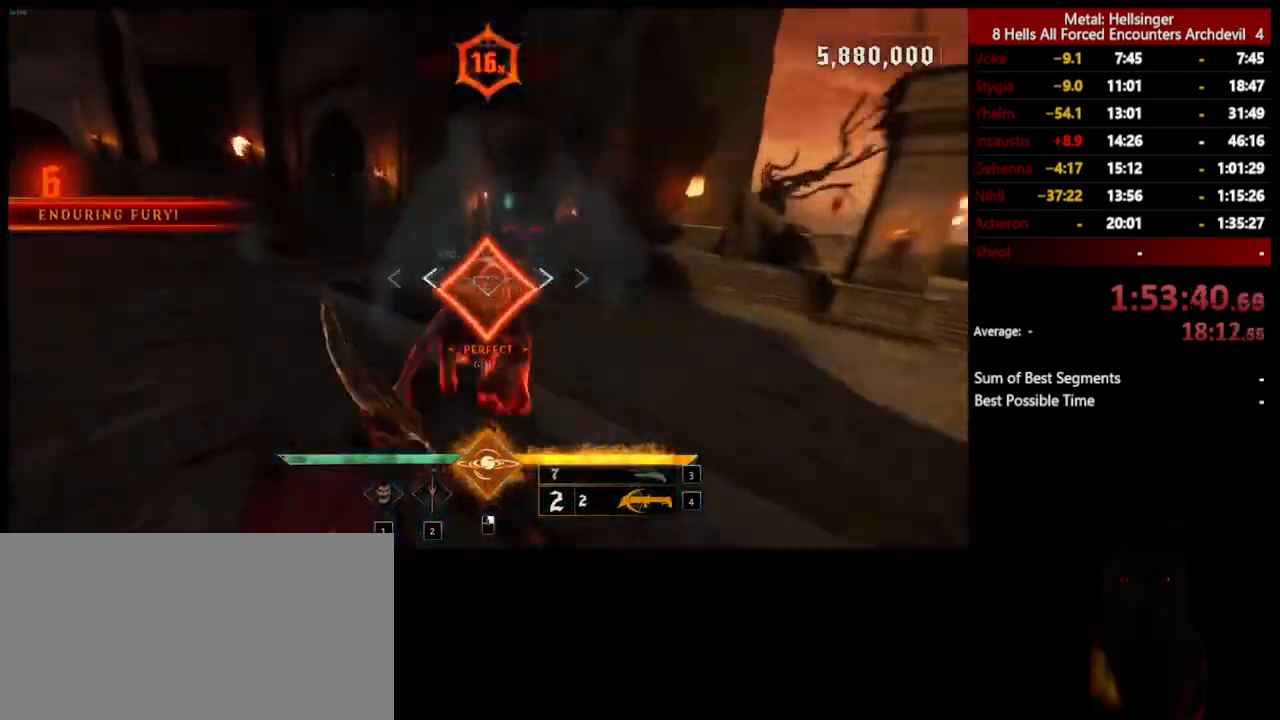
{"keys": ["d", "space"], "mouse": ["left"], "events": [[151, "d", "down"], [251, "w", "up"], [368, "space", "down"], [501, "mouse_left", "down"]]}
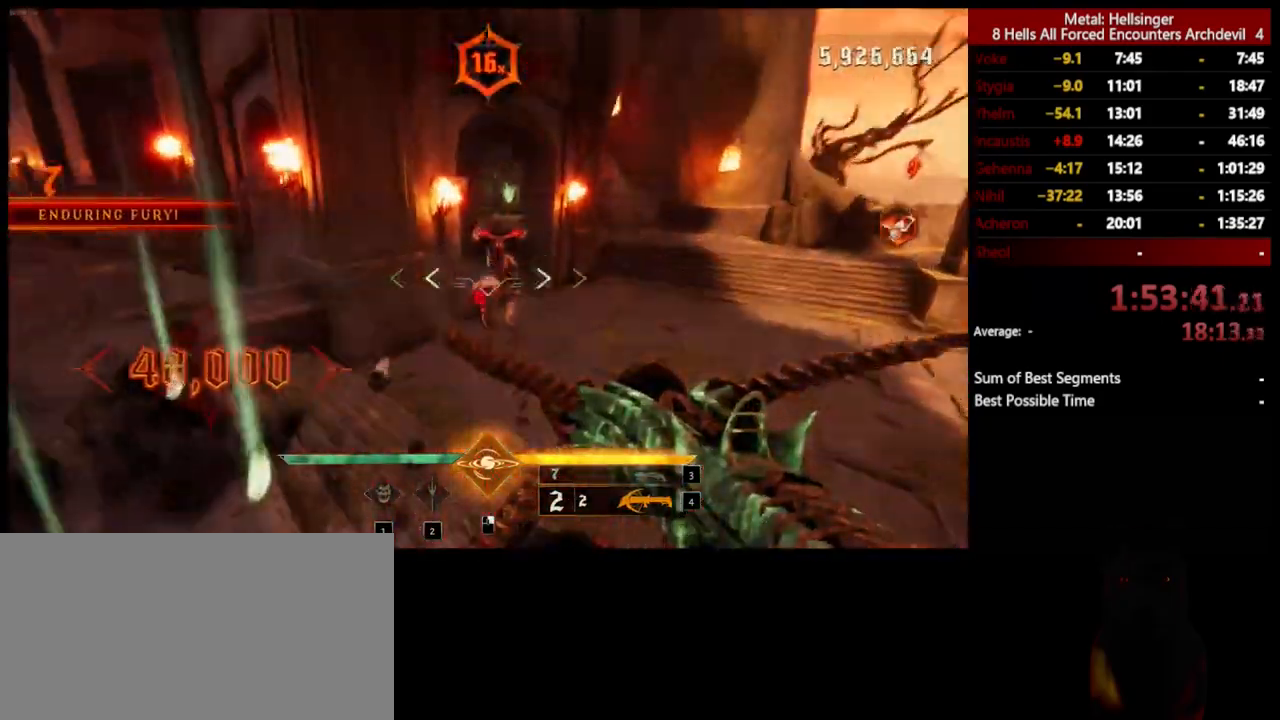
{"keys": ["d", "space"], "mouse": ["left"], "events": [[34, "w", "down"], [51, "space", "up"], [134, "mouse_left", "up"], [134, "space", "down"], [334, "space", "up"], [385, "w", "up"], [468, "mouse_left", "down"], [485, "space", "down"]]}
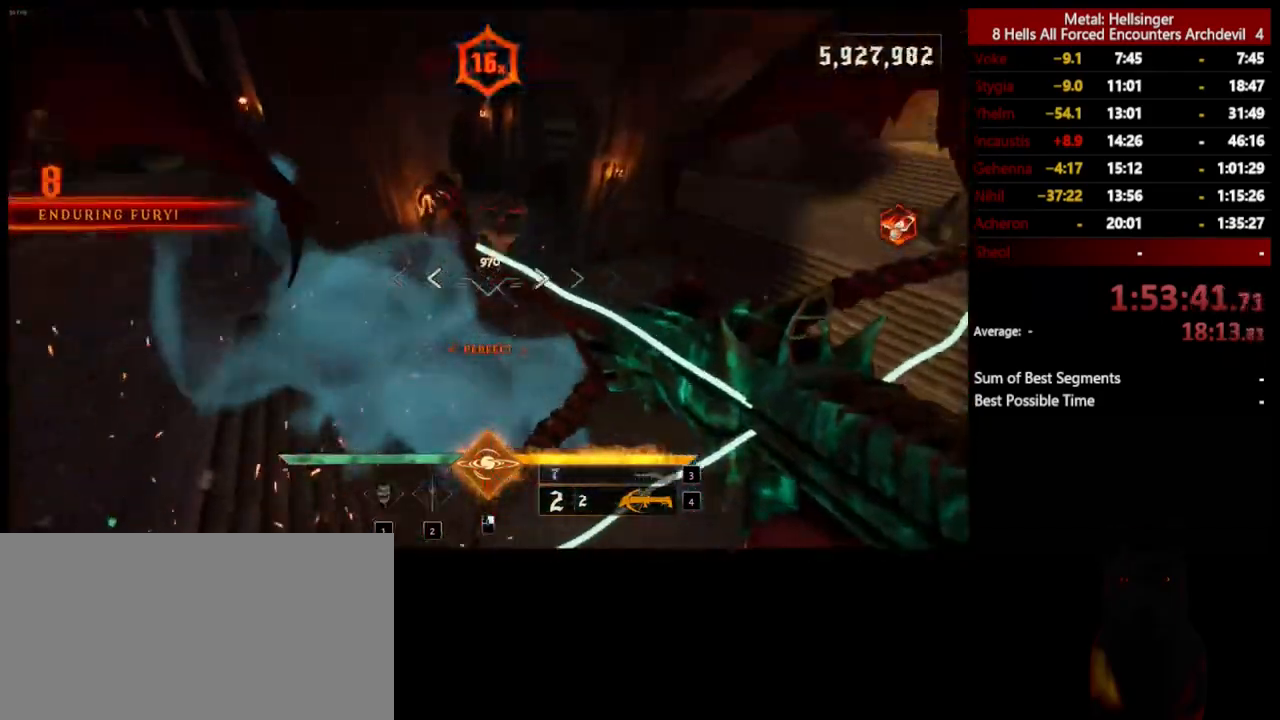
{"keys": ["d", "s"], "mouse": ["left"], "events": [[66, "shift", "down"], [100, "mouse_left", "up"], [133, "space", "up"], [183, "shift", "up"], [334, "s", "down"], [467, "mouse_left", "down"]]}
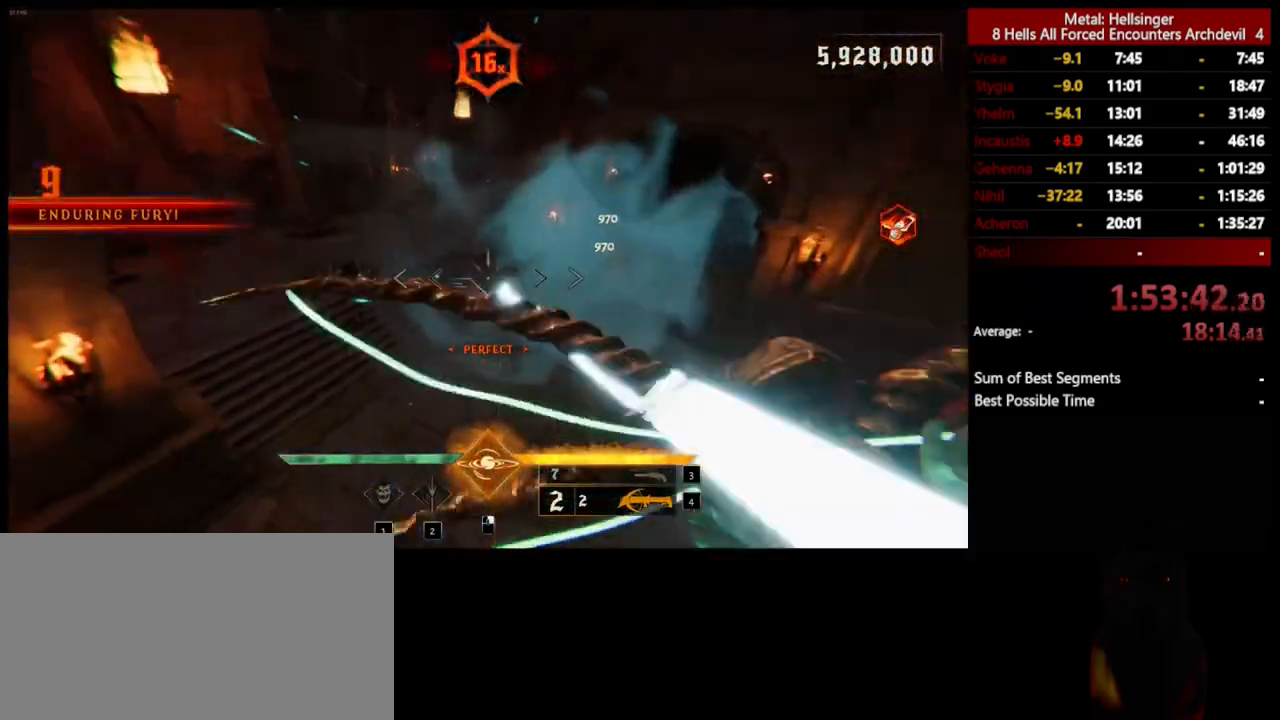
{"keys": ["3", "a", "s"], "mouse": [], "events": [[50, "d", "up"], [50, "mouse_left", "up"], [250, "a", "down"], [417, "3", "down"]]}
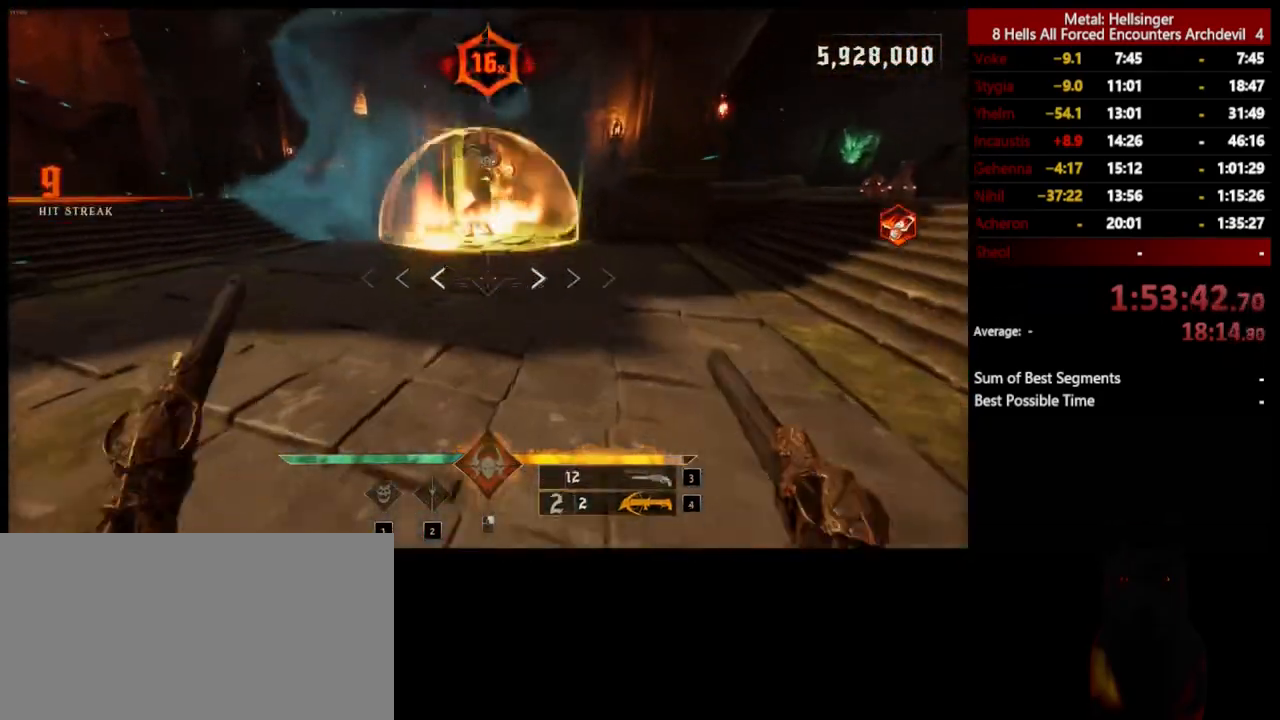
{"keys": ["a", "space", "w"], "mouse": ["left"], "events": [[33, "3", "up"], [33, "s", "up"], [83, "4", "down"], [217, "4", "up"], [400, "mouse_left", "down"], [434, "space", "down"], [450, "w", "down"]]}
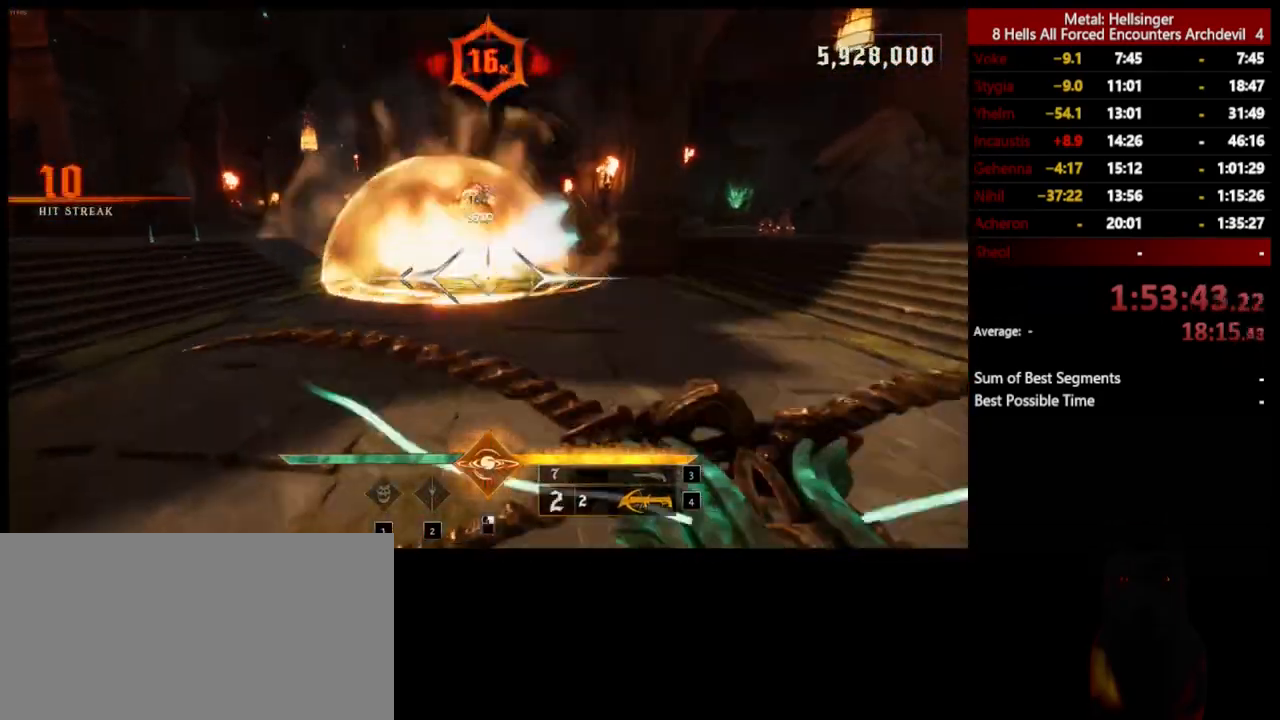
{"keys": ["a", "w"], "mouse": ["left"], "events": [[16, "mouse_left", "up"], [83, "space", "up"], [334, "space", "down"], [417, "mouse_left", "down"], [501, "space", "up"]]}
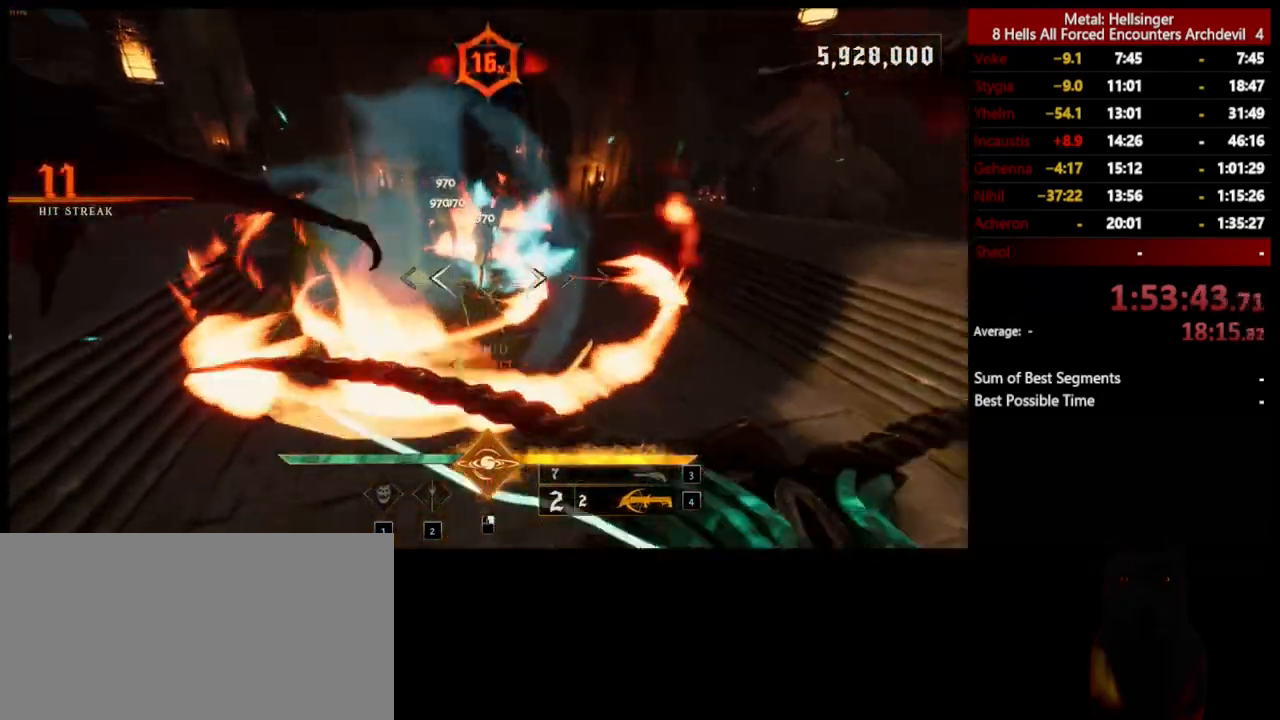
{"keys": ["a", "w"], "mouse": [], "events": [[16, "mouse_left", "up"], [33, "w", "up"], [267, "space", "down"], [350, "mouse_left", "down"], [350, "w", "down"], [450, "mouse_left", "up"], [450, "space", "up"]]}
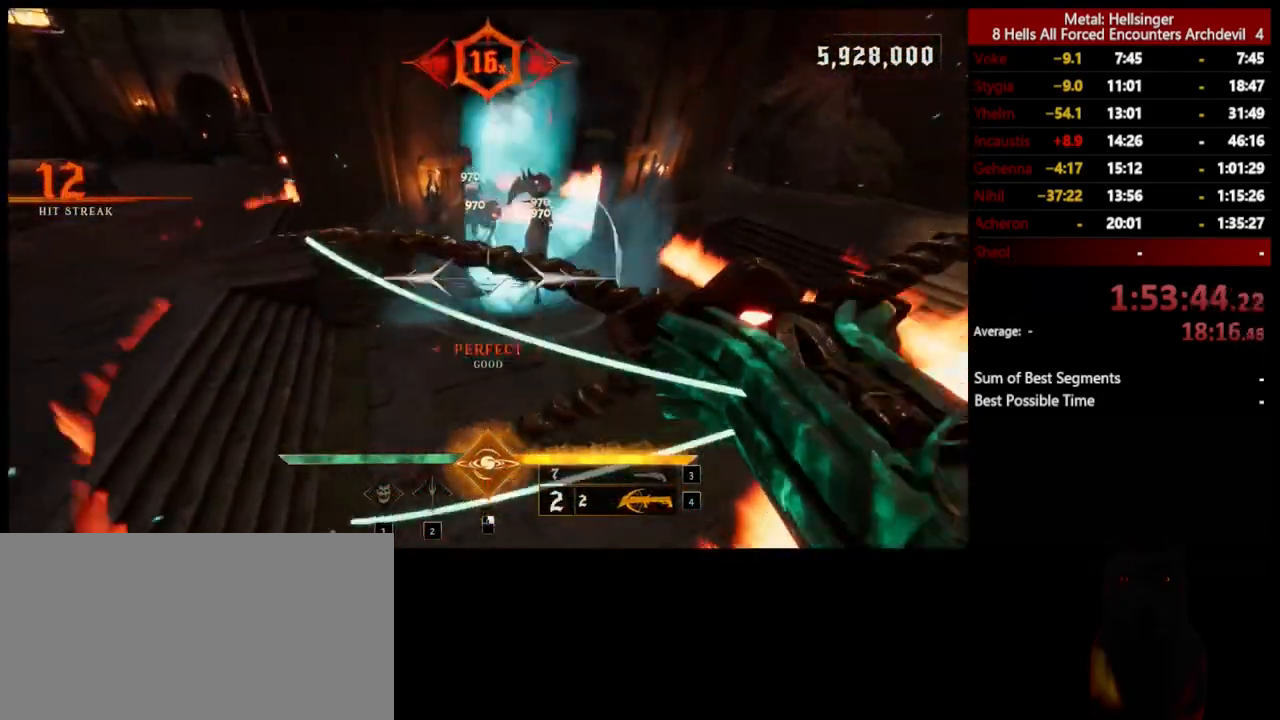
{"keys": ["a", "s"], "mouse": [], "events": [[217, "w", "up"], [334, "mouse_left", "down"], [434, "mouse_left", "up"], [484, "s", "down"]]}
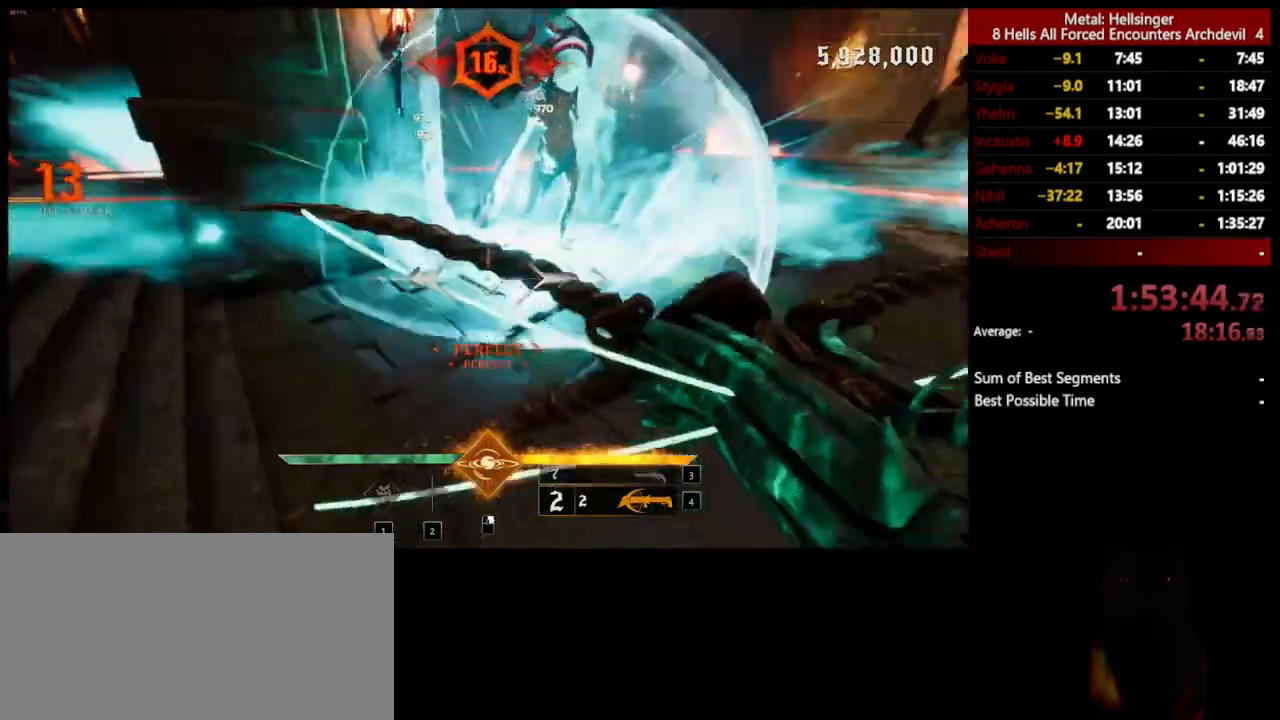
{"keys": ["d", "s"], "mouse": [], "events": [[267, "mouse_left", "down"], [334, "a", "up"], [367, "d", "down"], [384, "mouse_left", "up"]]}
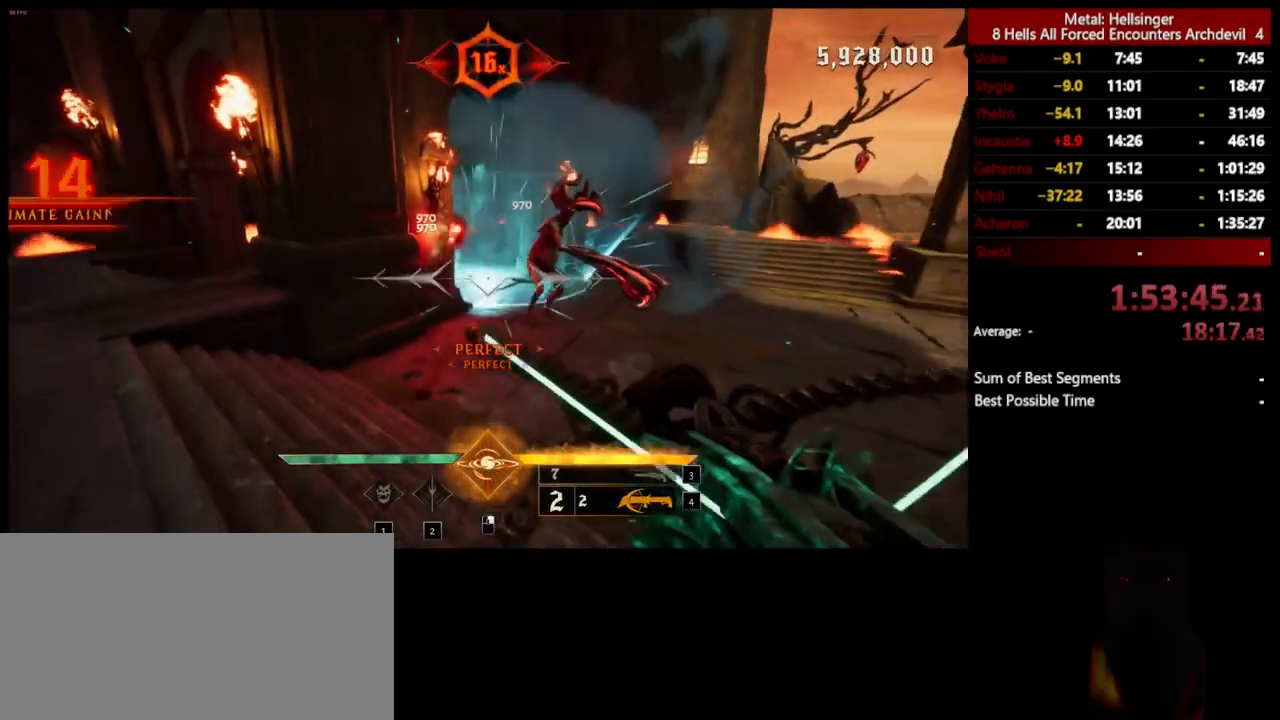
{"keys": ["d"], "mouse": [], "events": [[33, "s", "up"], [250, "mouse_left", "down"], [267, "space", "down"], [367, "mouse_left", "up"], [400, "space", "up"]]}
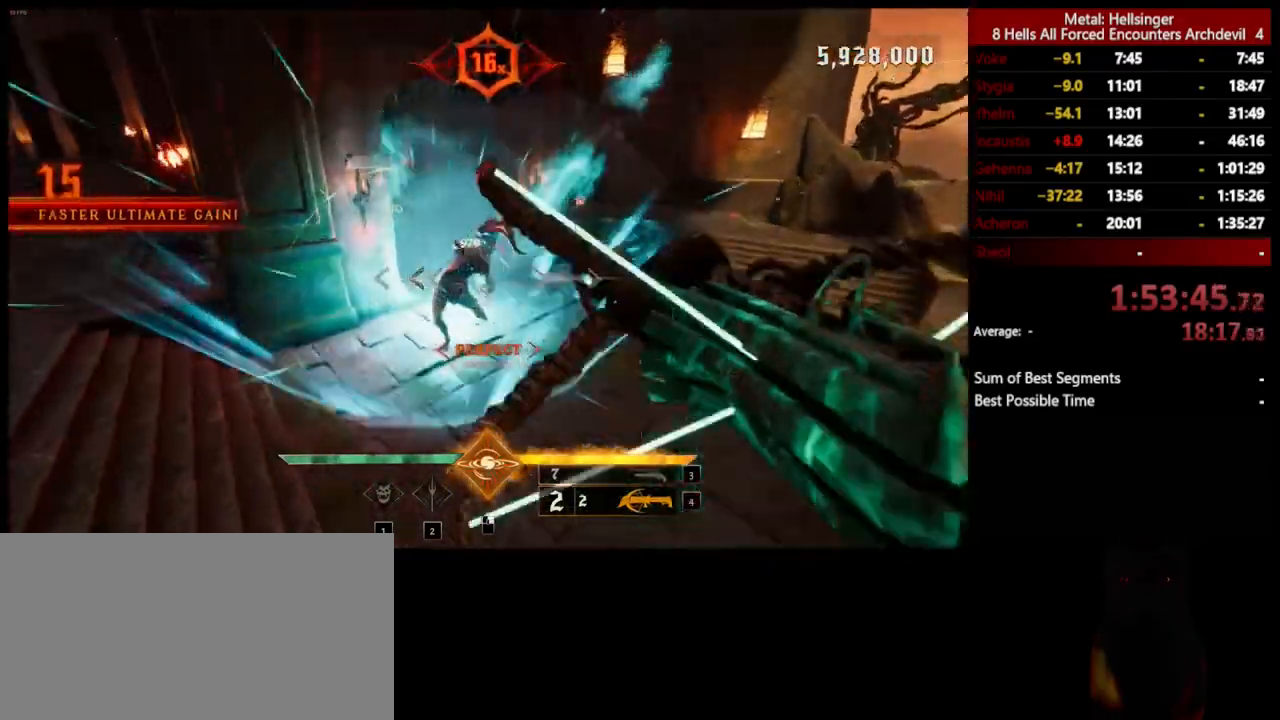
{"keys": ["d"], "mouse": [], "events": [[217, "space", "down"], [233, "mouse_left", "down"], [350, "space", "up"], [384, "mouse_left", "up"]]}